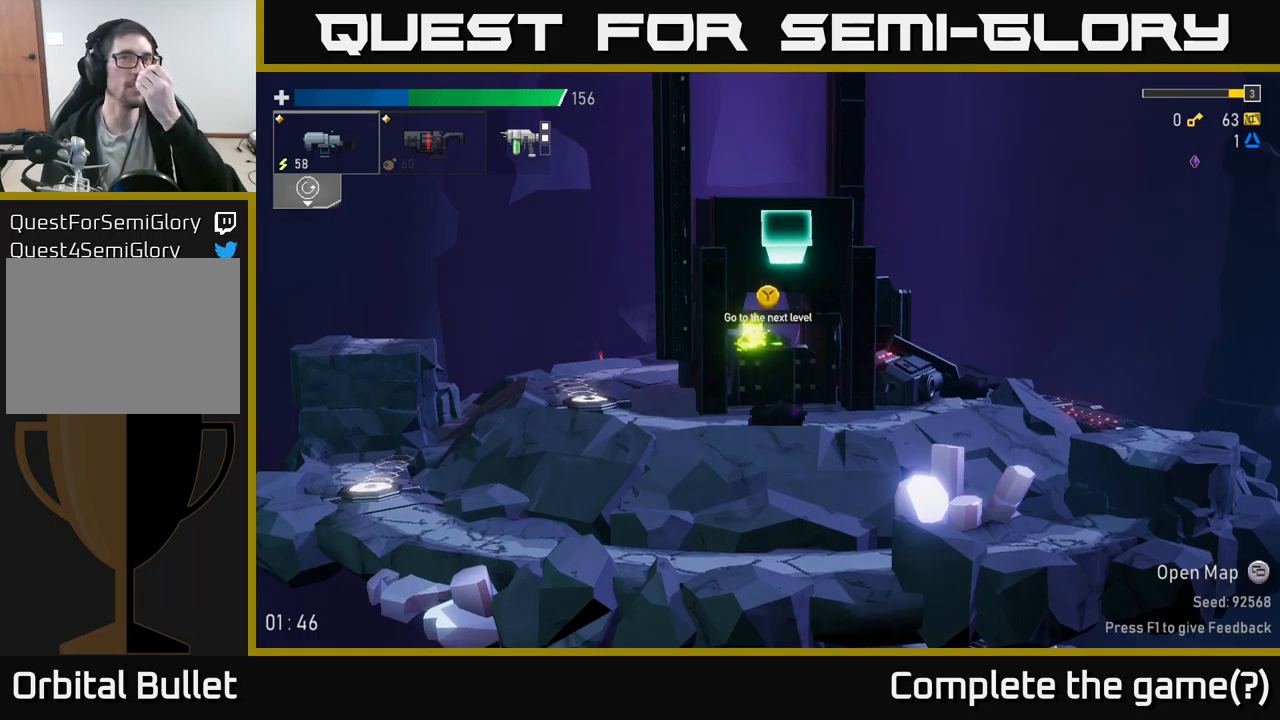
Gameplay with a controller (Xbox layout); each line is a JSON object with the inputs held at the frame after it. "events" lists button and stick changes between this image and that frame as [ms after this image, input, new state], when the widget could be followed in between.
{"buttons": [], "left_stick": "center", "right_stick": "center", "events": []}
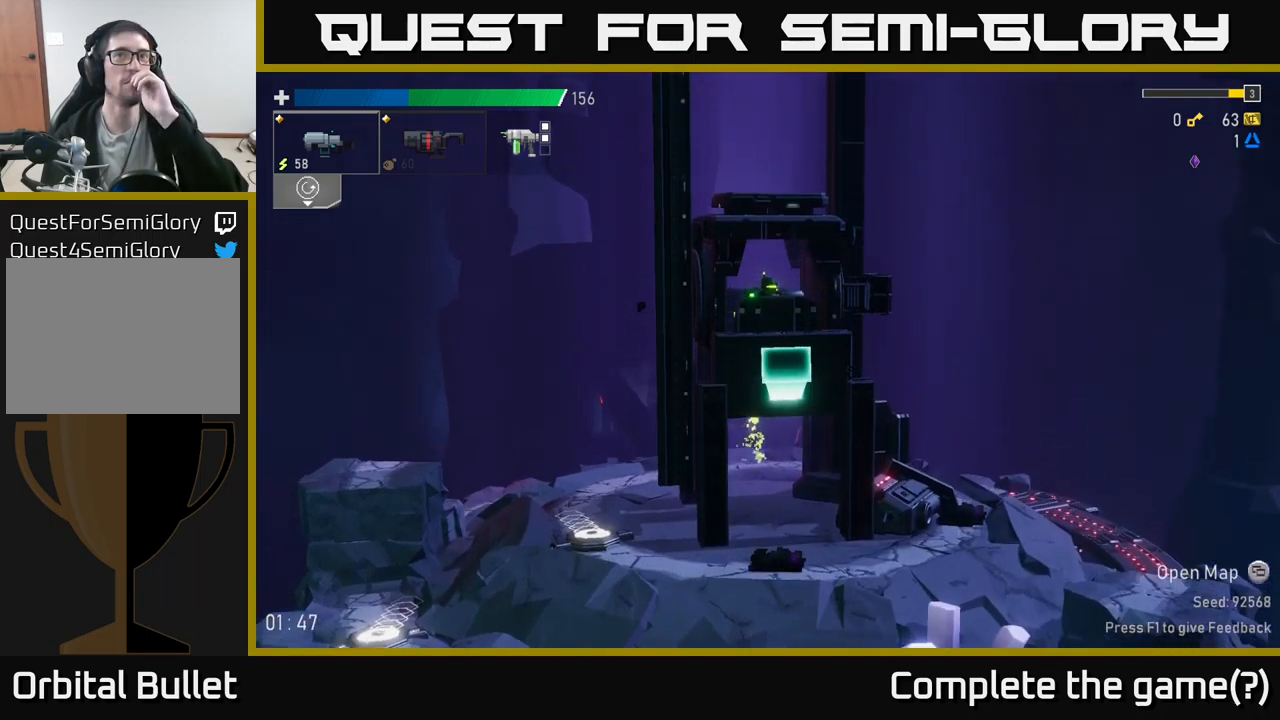
{"buttons": [], "left_stick": "center", "right_stick": "center", "events": []}
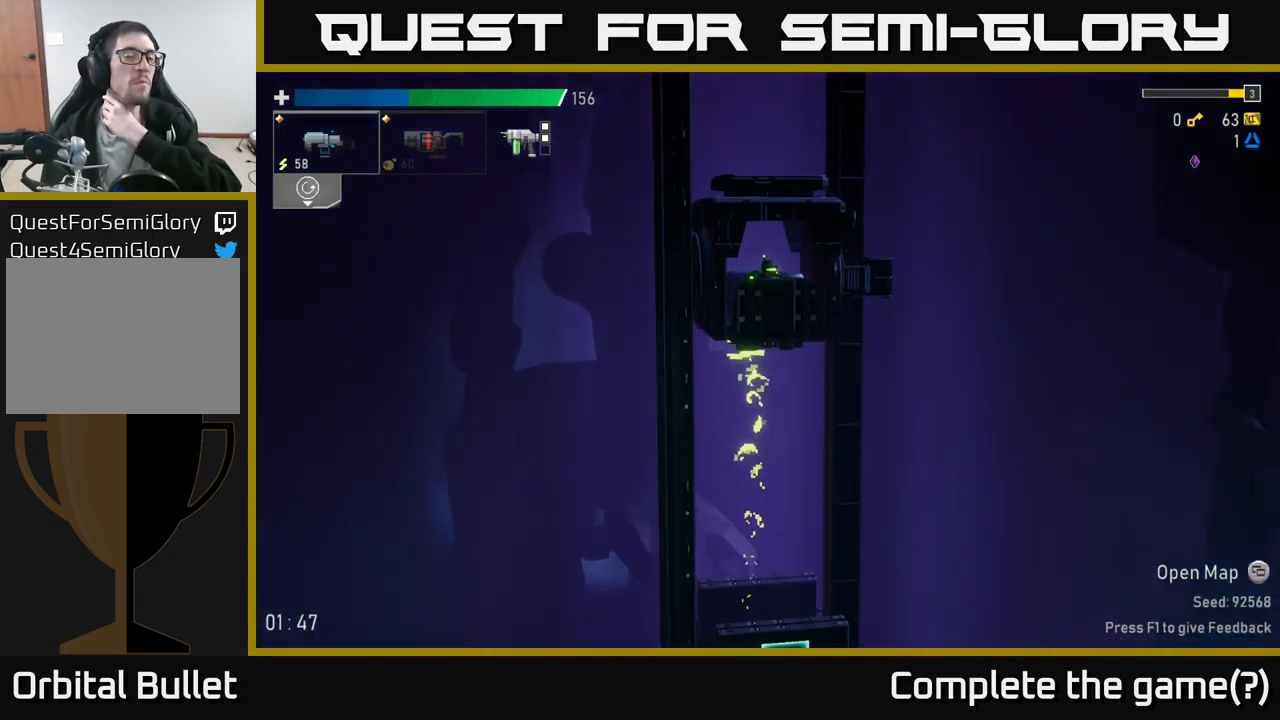
{"buttons": [], "left_stick": "center", "right_stick": "center", "events": []}
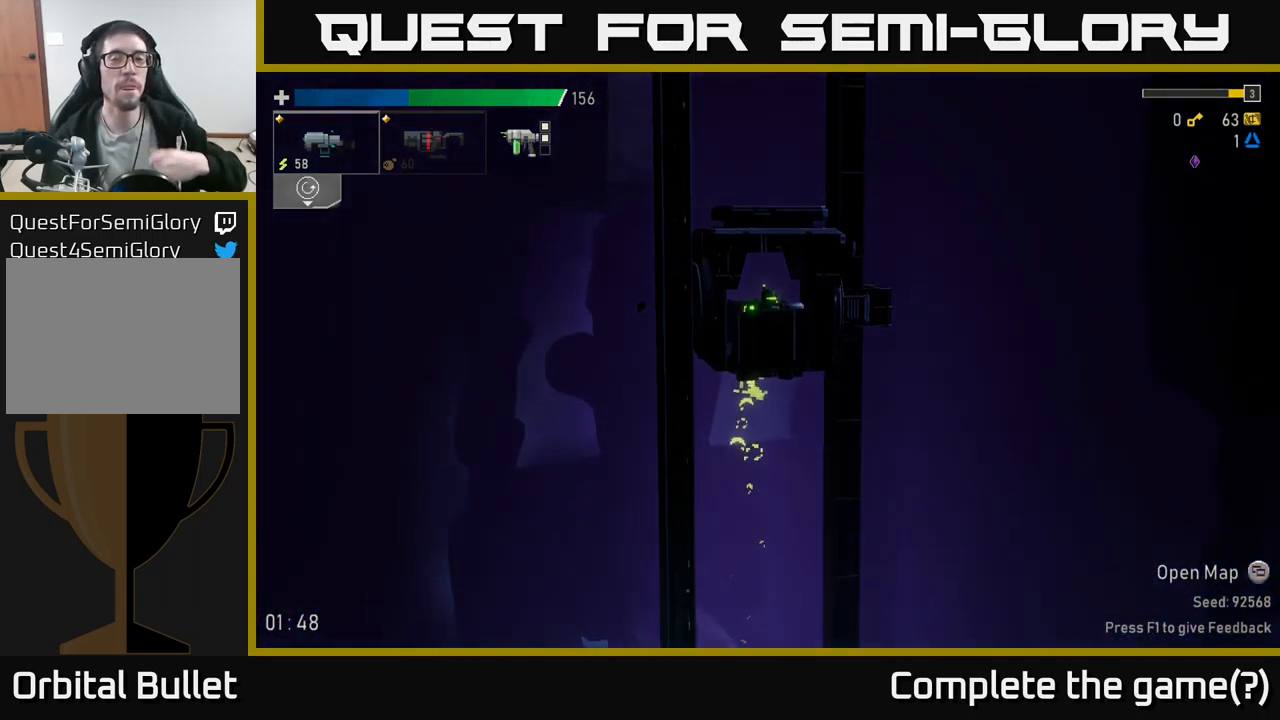
{"buttons": [], "left_stick": "center", "right_stick": "center", "events": []}
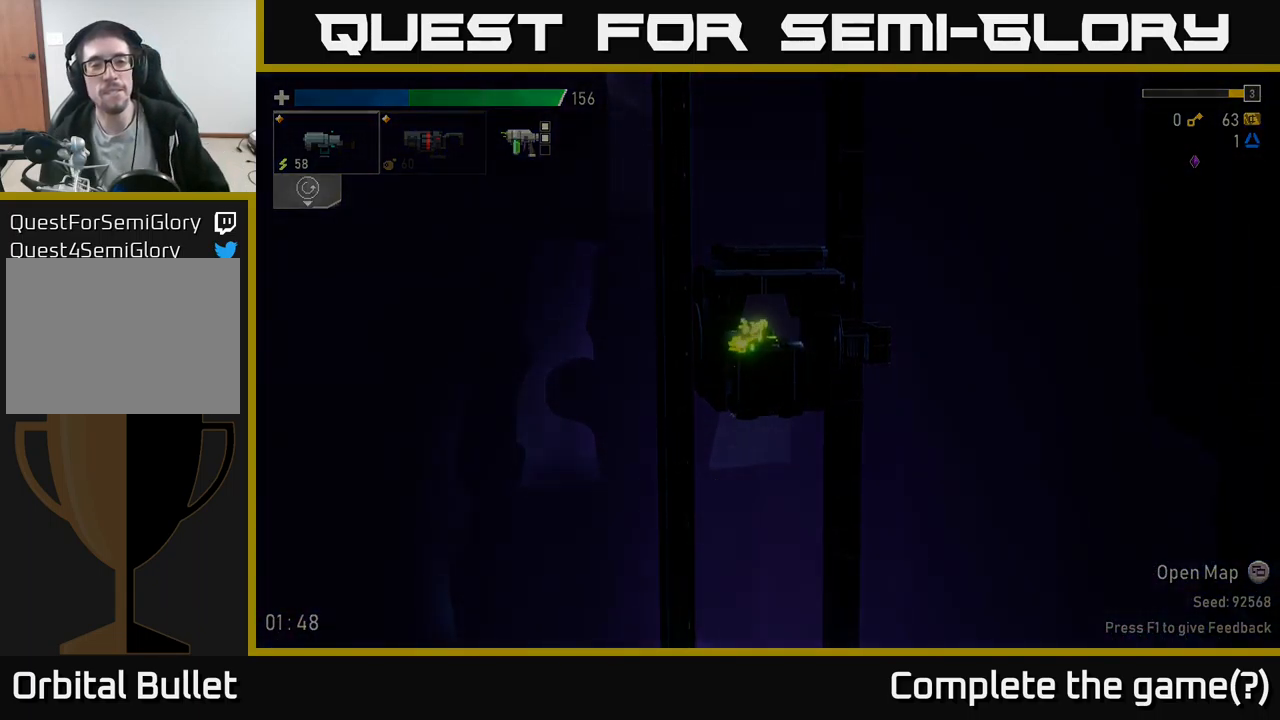
{"buttons": [], "left_stick": "center", "right_stick": "center", "events": []}
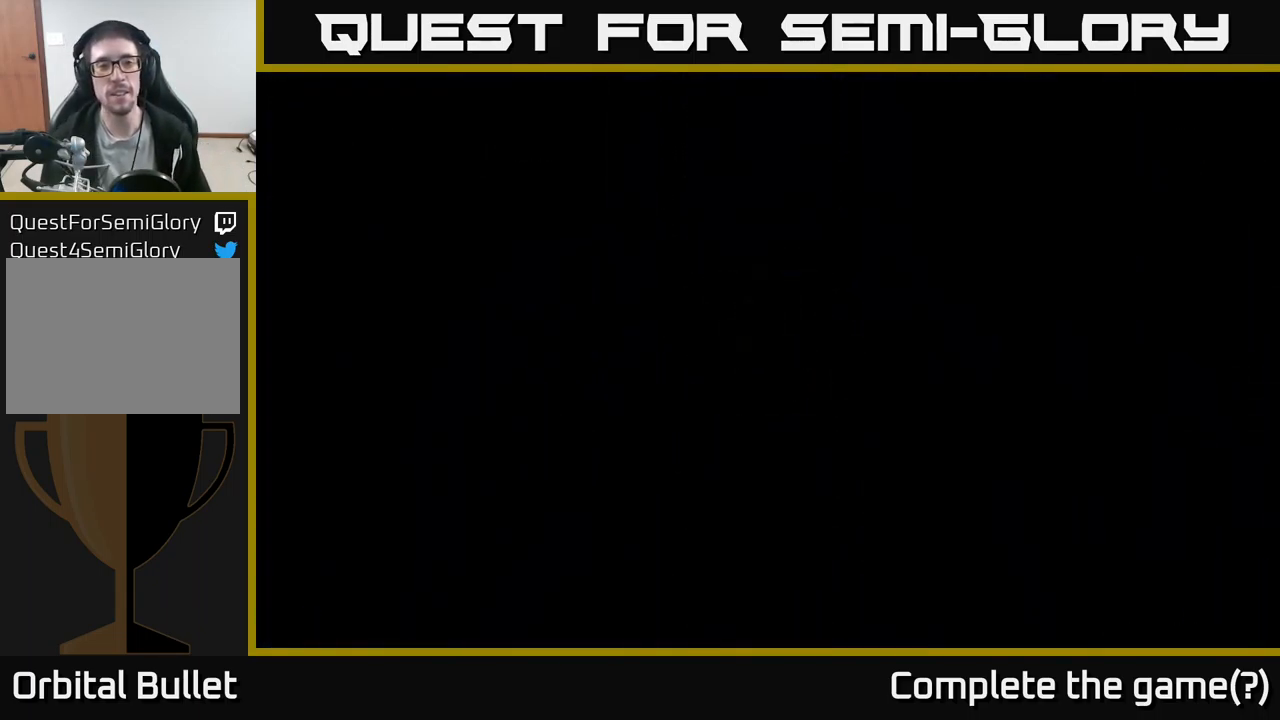
{"buttons": [], "left_stick": "center", "right_stick": "center", "events": []}
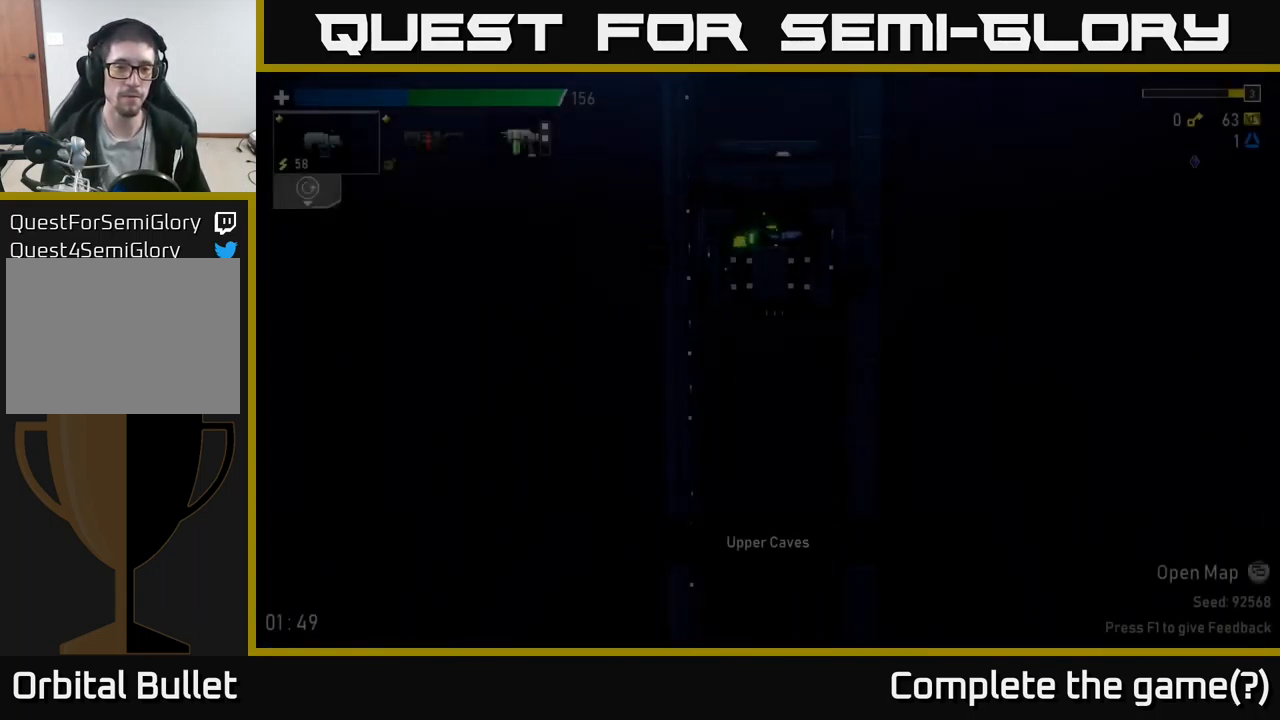
{"buttons": [], "left_stick": "center", "right_stick": "center", "events": [[50, "left_stick", "right"], [467, "left_stick", "center"]]}
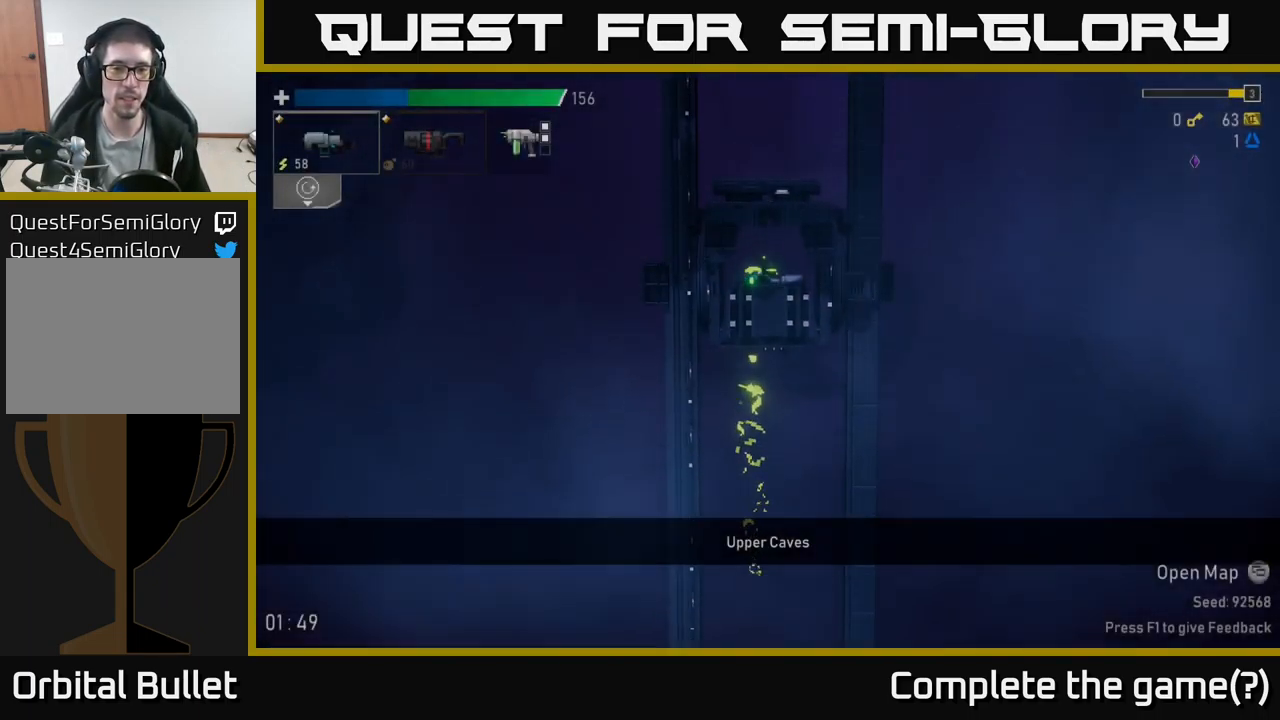
{"buttons": [], "left_stick": "right", "right_stick": "center", "events": [[234, "left_stick", "right"]]}
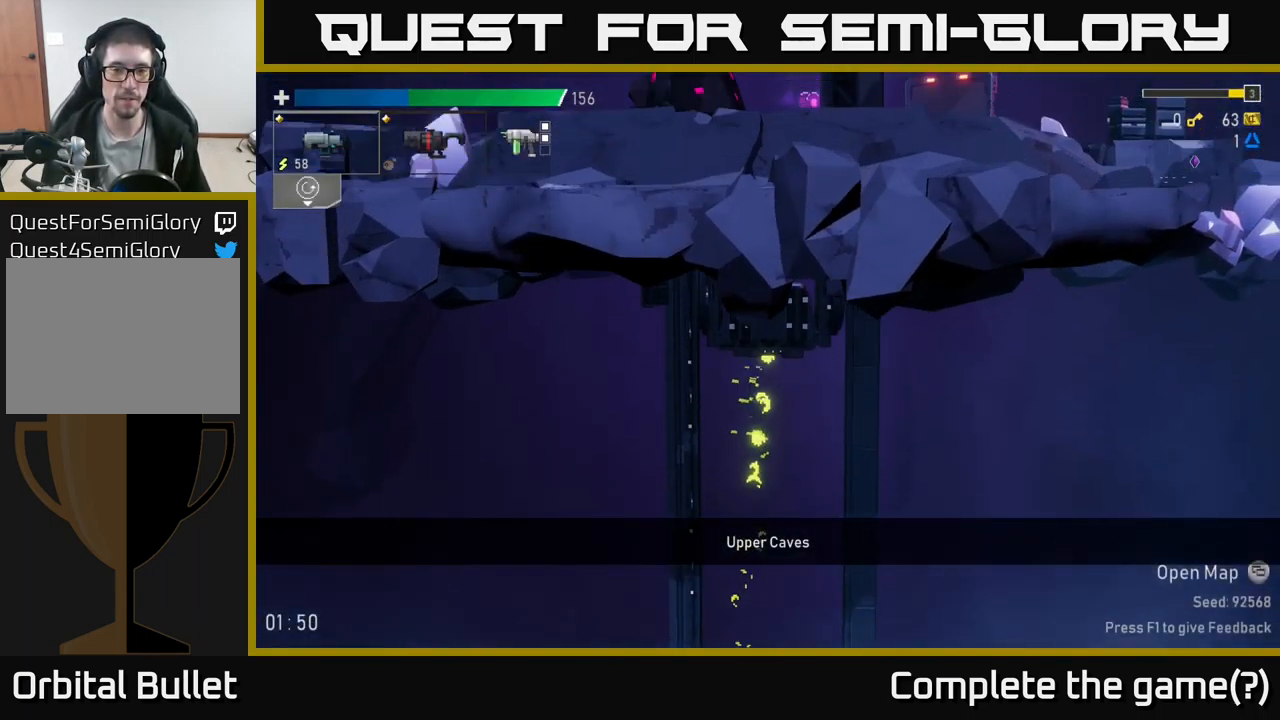
{"buttons": [], "left_stick": "right", "right_stick": "center", "events": []}
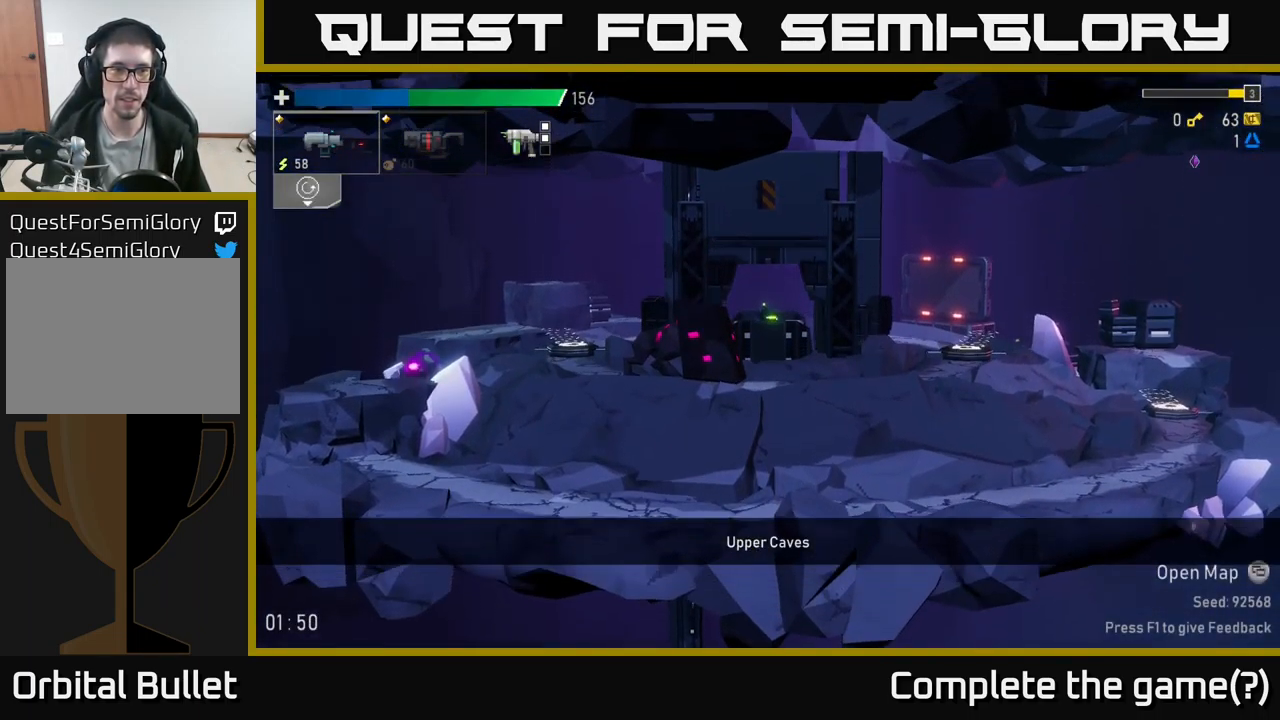
{"buttons": [], "left_stick": "right", "right_stick": "center", "events": []}
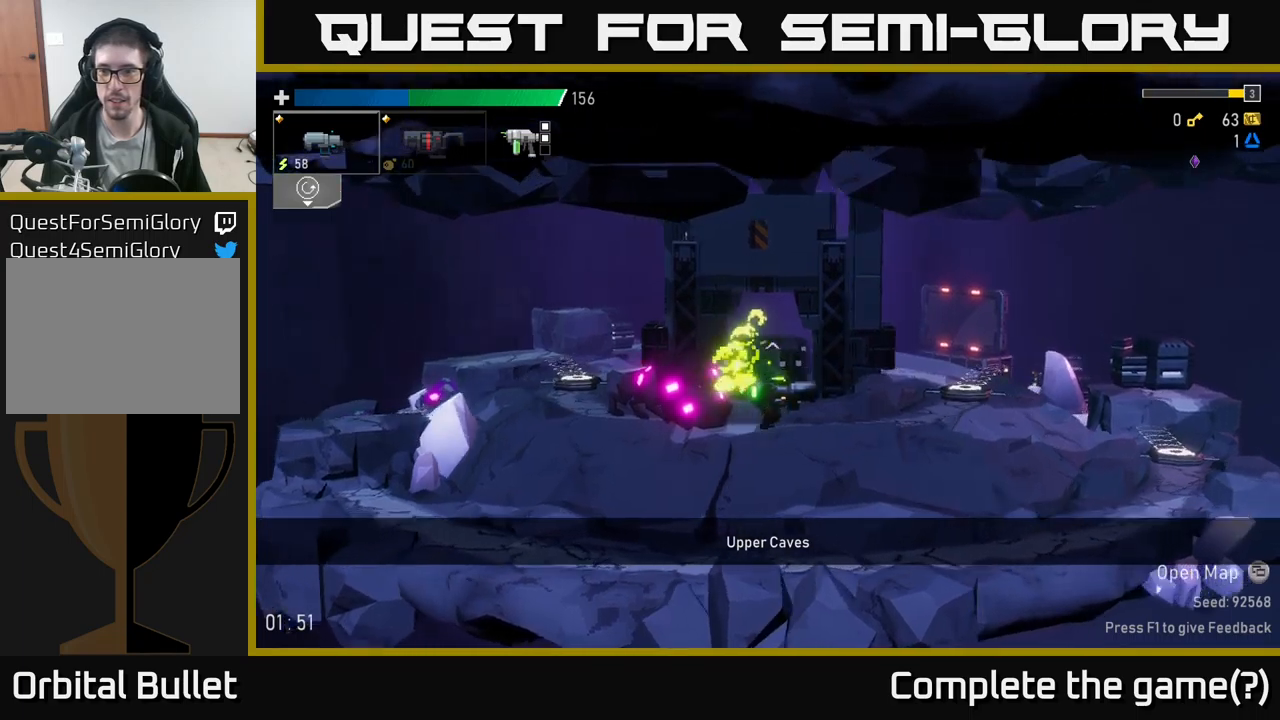
{"buttons": [], "left_stick": "right", "right_stick": "center", "events": []}
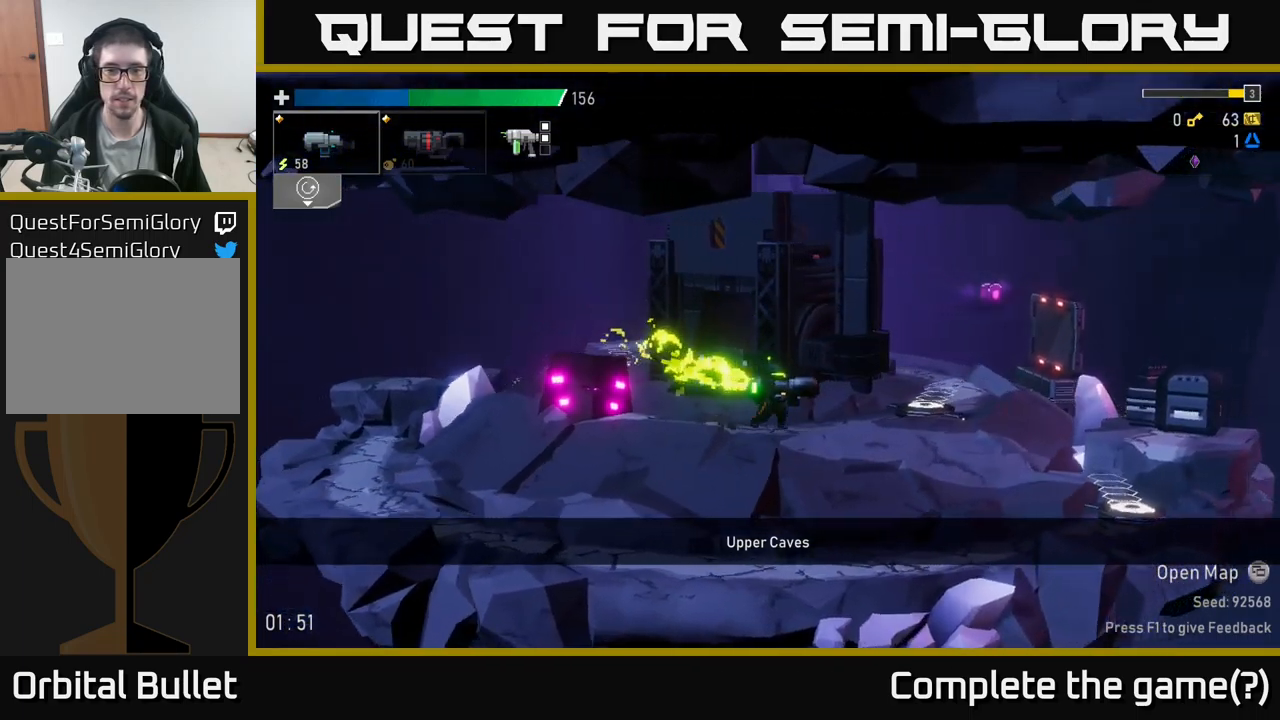
{"buttons": [], "left_stick": "center", "right_stick": "center", "events": [[200, "L2", "down"], [283, "L2", "up"], [283, "left_stick", "left"], [350, "R2", "down"], [416, "R2", "up"], [433, "left_stick", "center"]]}
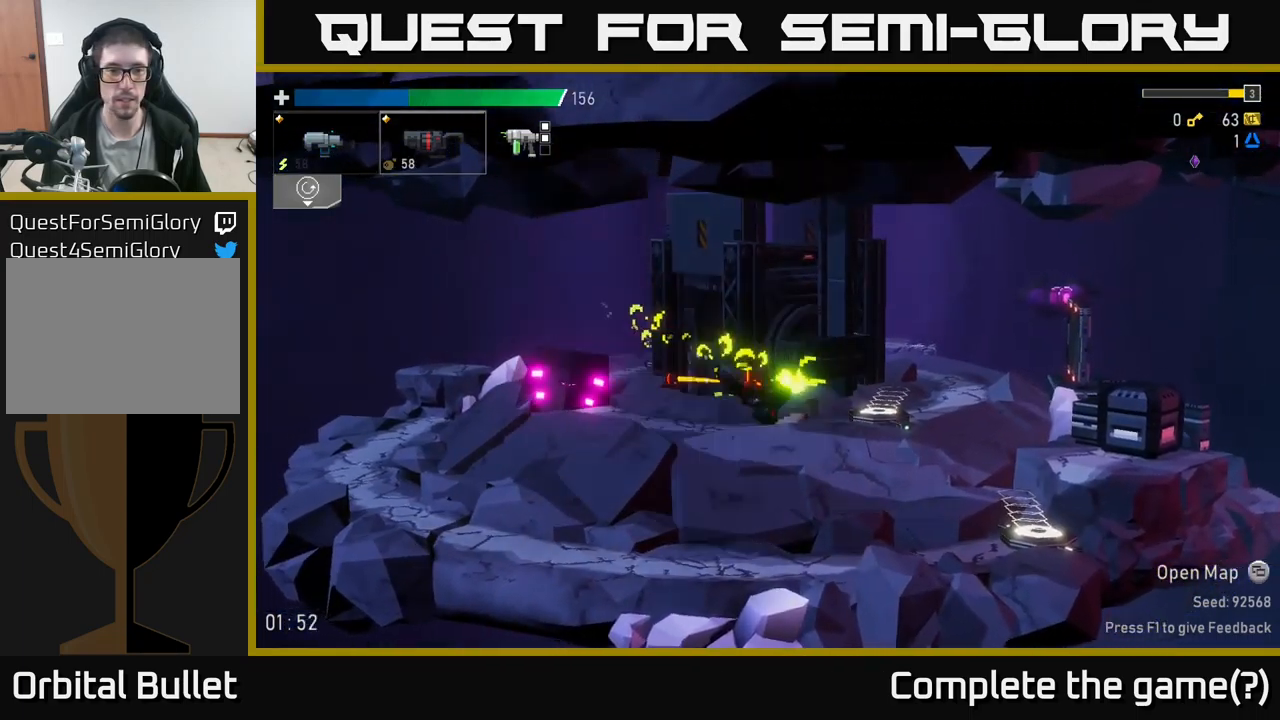
{"buttons": ["X"], "left_stick": "left", "right_stick": "center", "events": [[266, "A", "down"], [283, "left_stick", "left"], [300, "R2", "down"], [400, "X", "down"], [483, "R2", "up"], [500, "A", "up"]]}
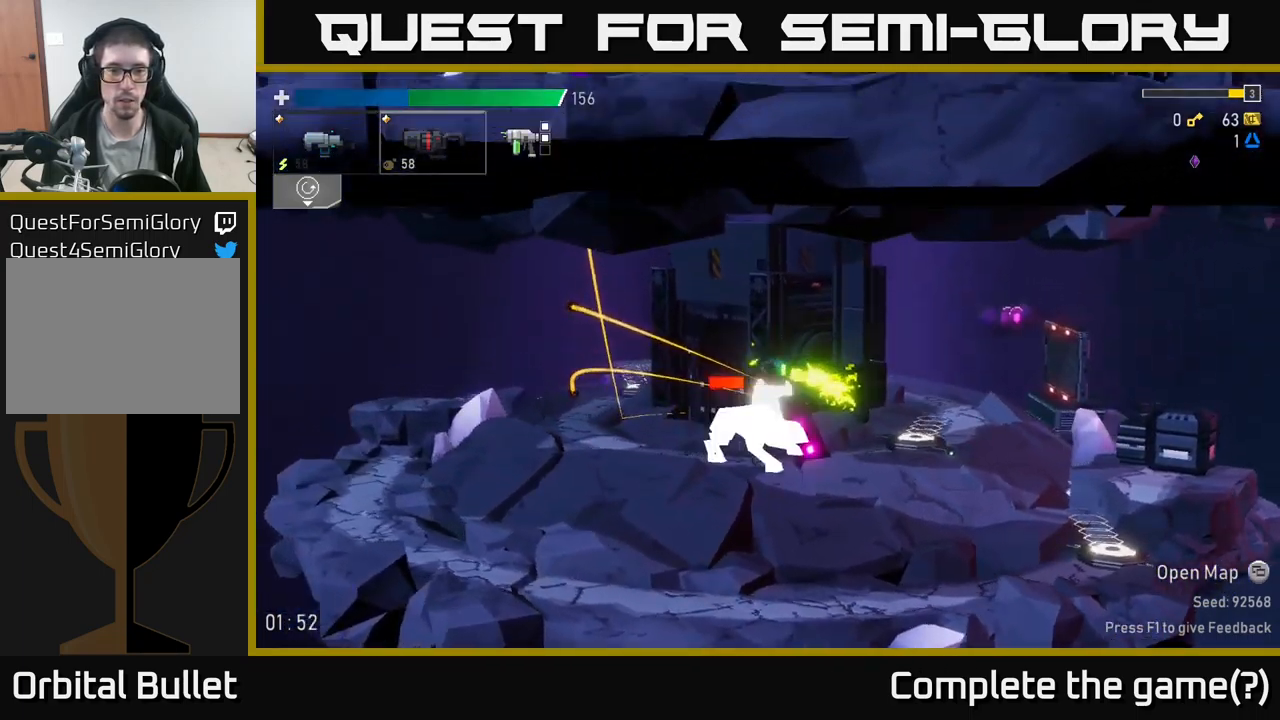
{"buttons": [], "left_stick": "center", "right_stick": "center", "events": [[33, "X", "up"], [250, "left_stick", "center"], [300, "left_stick", "right"], [466, "left_stick", "center"]]}
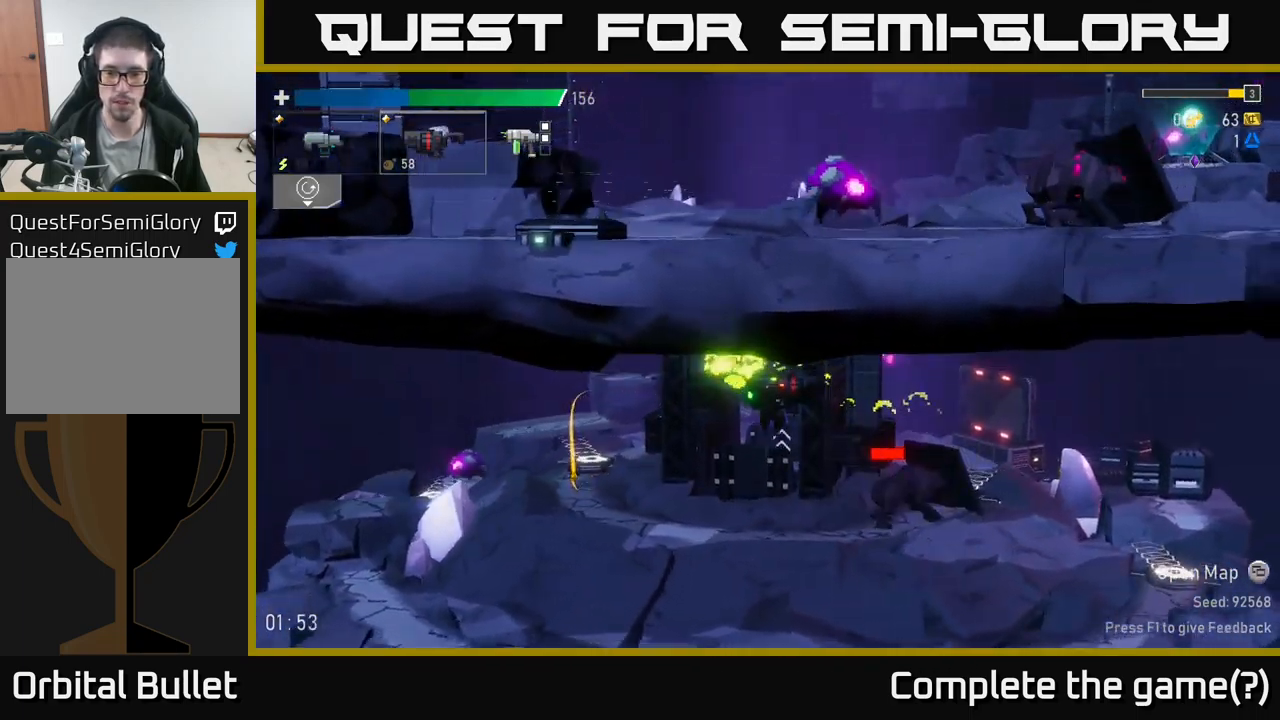
{"buttons": [], "left_stick": "center", "right_stick": "center", "events": [[200, "left_stick", "right"], [300, "B", "down"], [333, "left_stick", "center"], [366, "B", "up"]]}
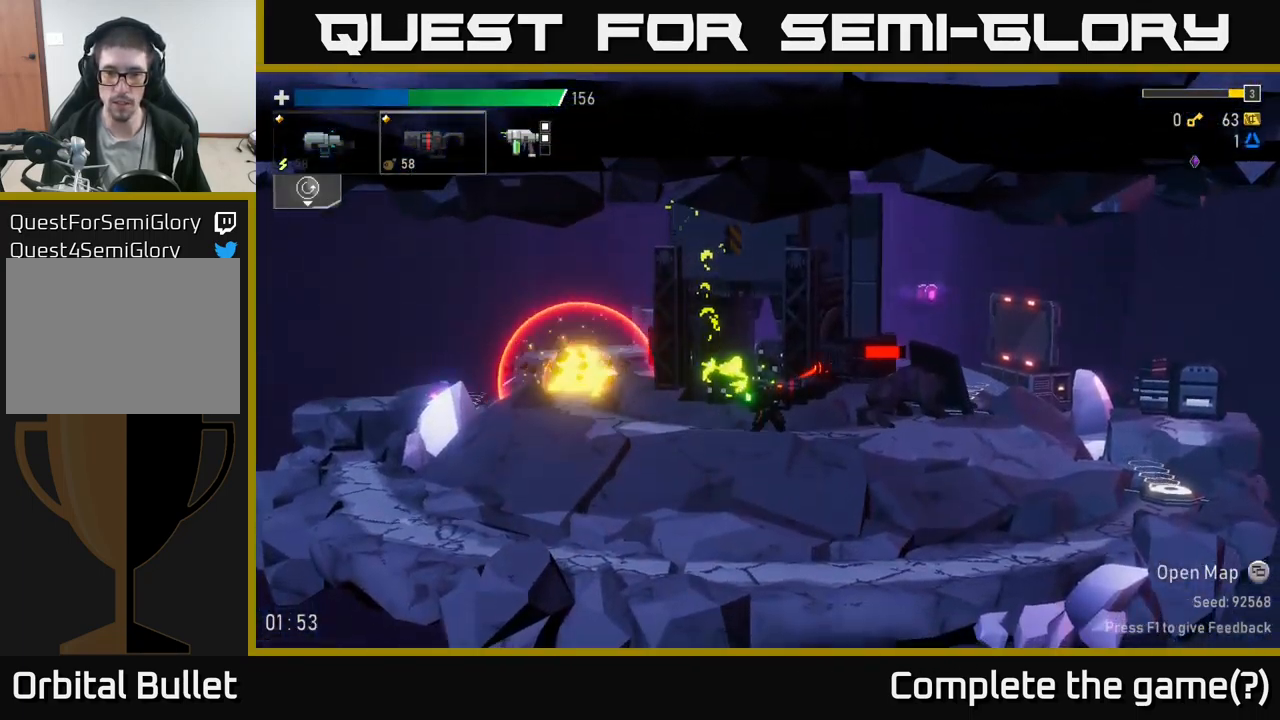
{"buttons": [], "left_stick": "center", "right_stick": "center", "events": [[233, "left_stick", "right"], [283, "X", "down"], [350, "left_stick", "center"], [366, "X", "up"]]}
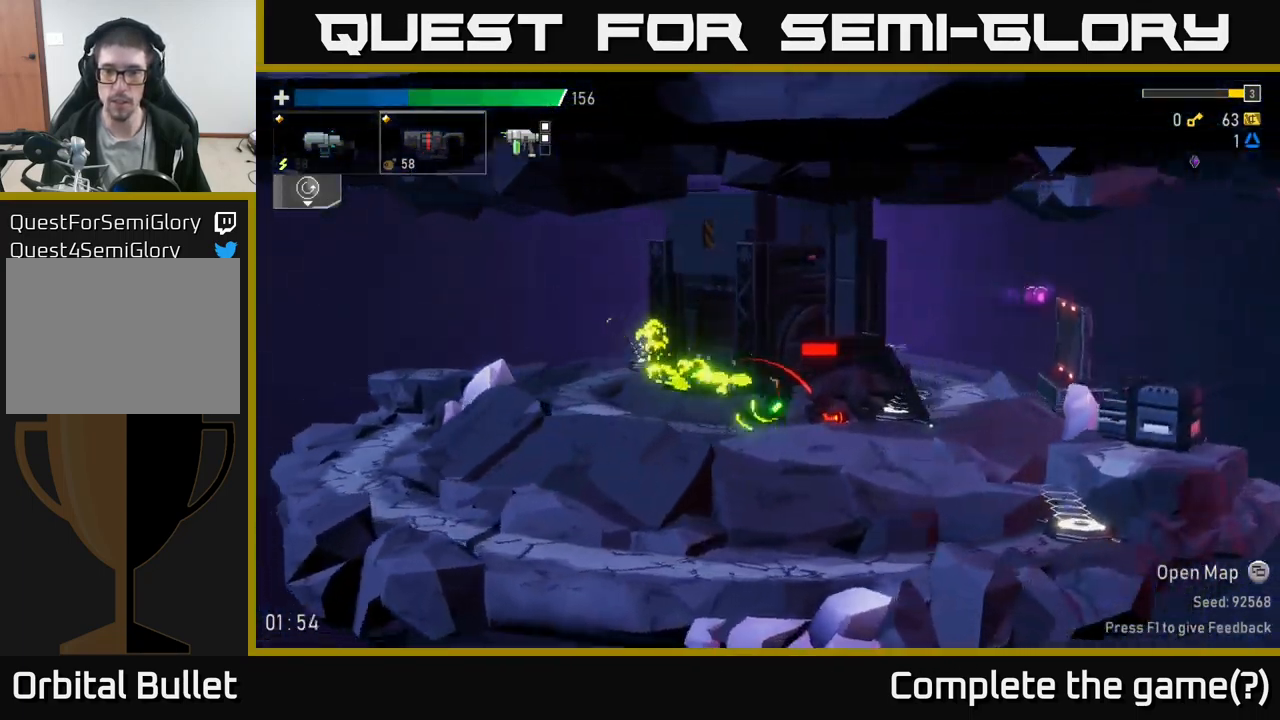
{"buttons": [], "left_stick": "down", "right_stick": "center", "events": [[50, "R2", "down"], [216, "left_stick", "down"], [400, "R2", "up"]]}
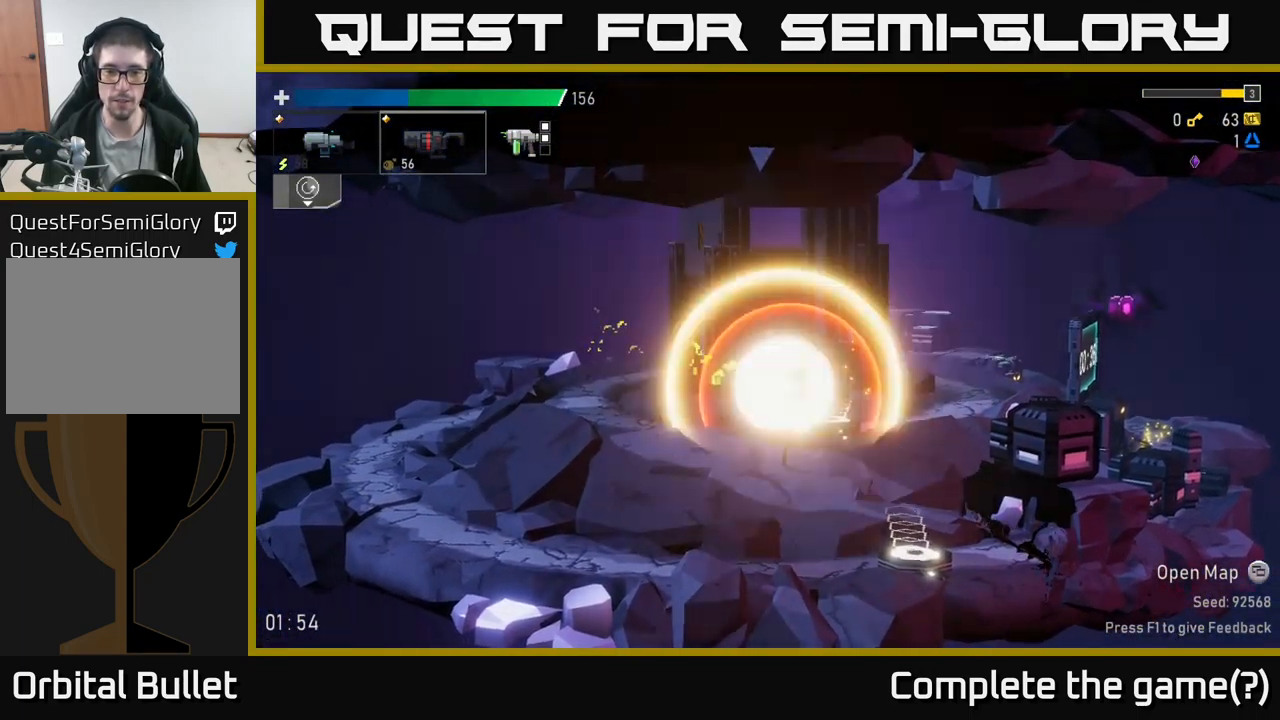
{"buttons": [], "left_stick": "left", "right_stick": "center", "events": [[16, "R2", "down"], [83, "left_stick", "left"], [116, "A", "down"], [116, "R2", "up"], [183, "X", "down"], [233, "A", "up"], [300, "X", "up"]]}
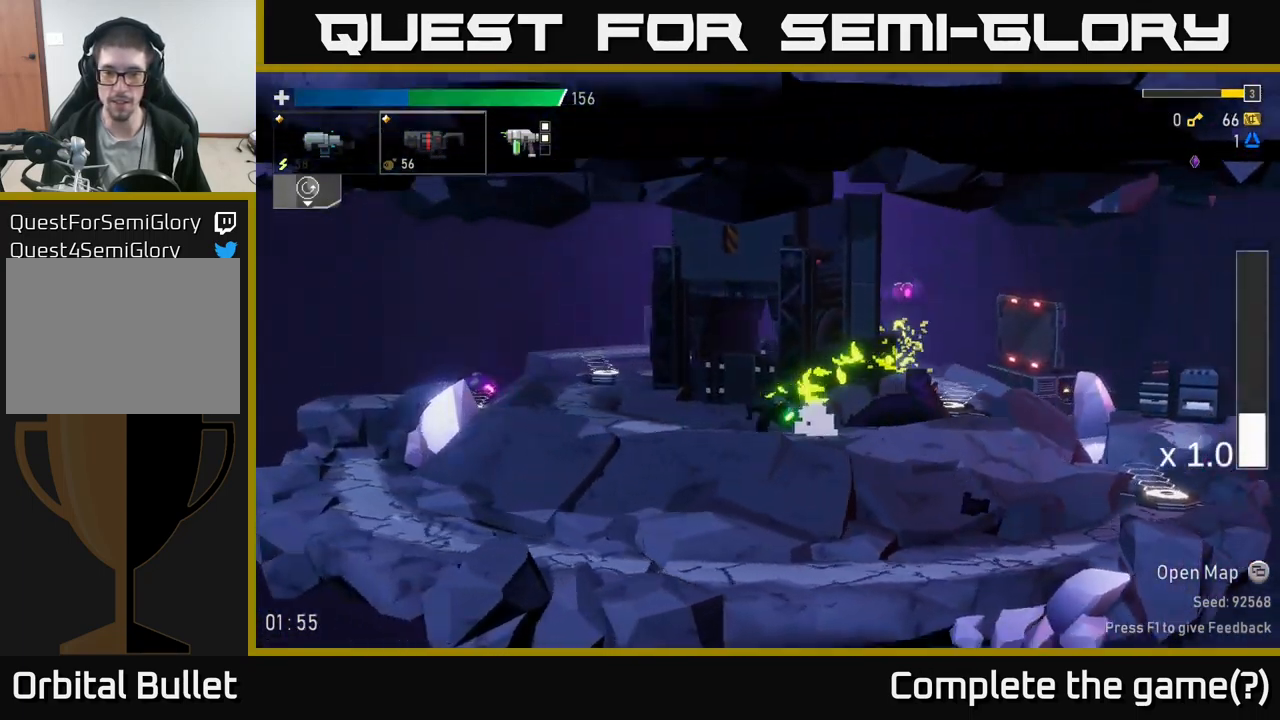
{"buttons": [], "left_stick": "right", "right_stick": "center", "events": [[83, "left_stick", "right"], [200, "L2", "down"], [316, "L2", "up"]]}
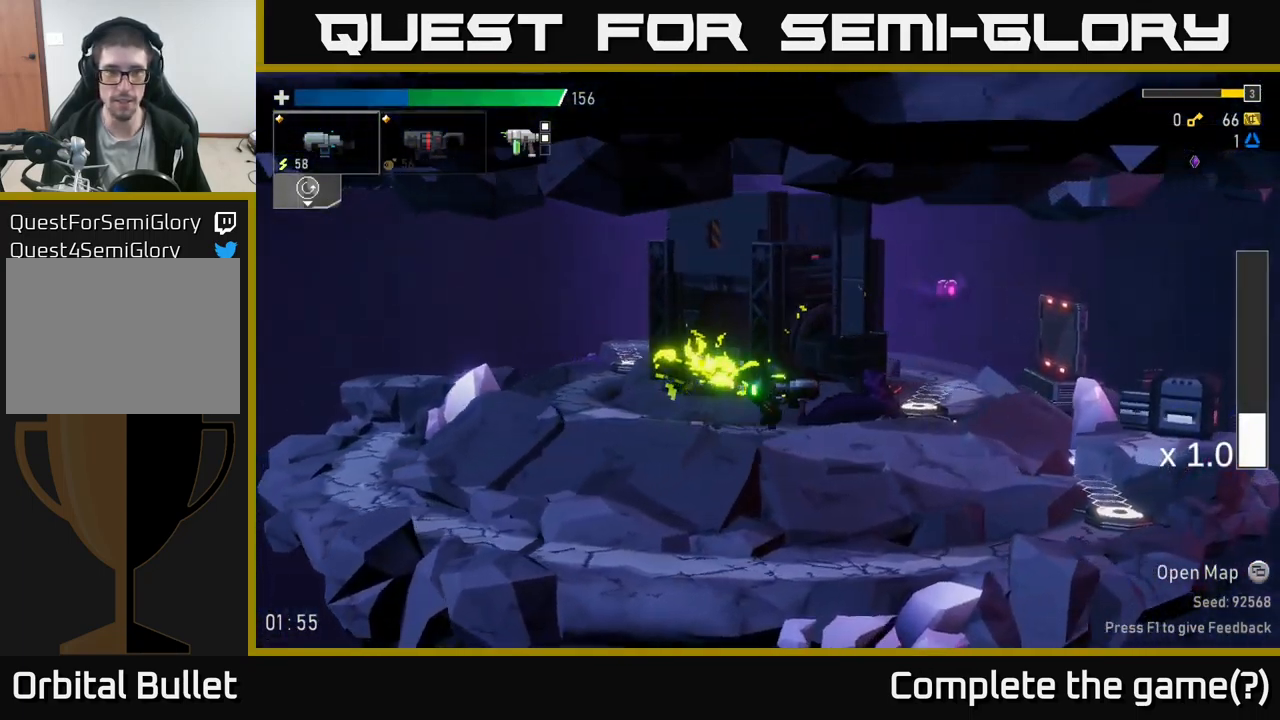
{"buttons": [], "left_stick": "right", "right_stick": "center", "events": [[183, "A", "down"], [233, "X", "down"], [266, "A", "up"], [349, "X", "up"]]}
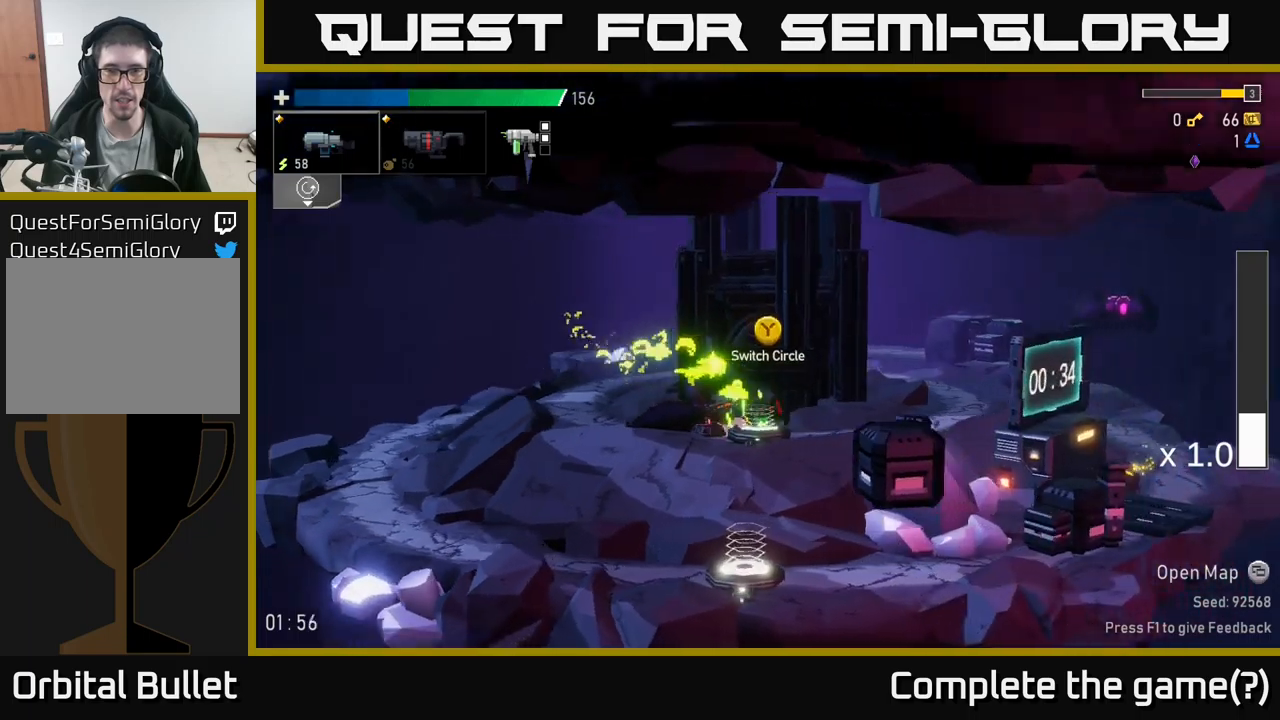
{"buttons": [], "left_stick": "right", "right_stick": "center", "events": []}
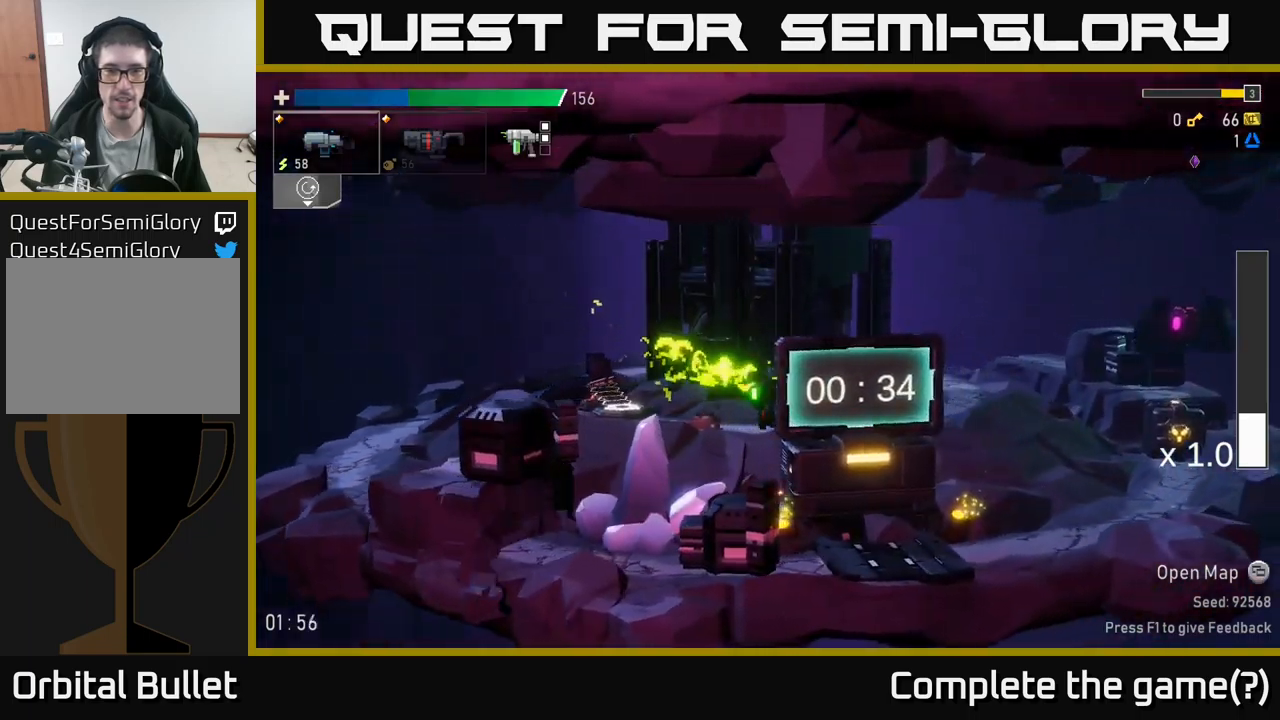
{"buttons": [], "left_stick": "right", "right_stick": "center", "events": []}
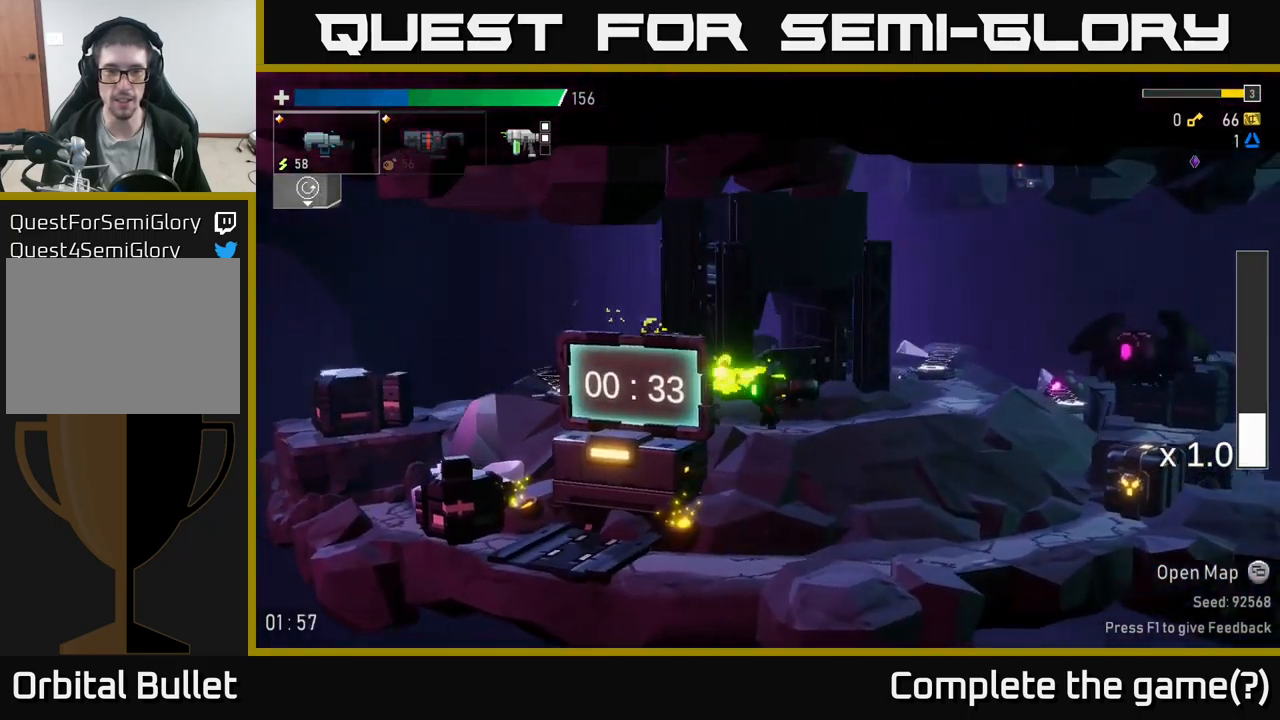
{"buttons": [], "left_stick": "right", "right_stick": "center", "events": [[267, "A", "down"], [333, "X", "down"], [417, "A", "up"], [500, "X", "up"]]}
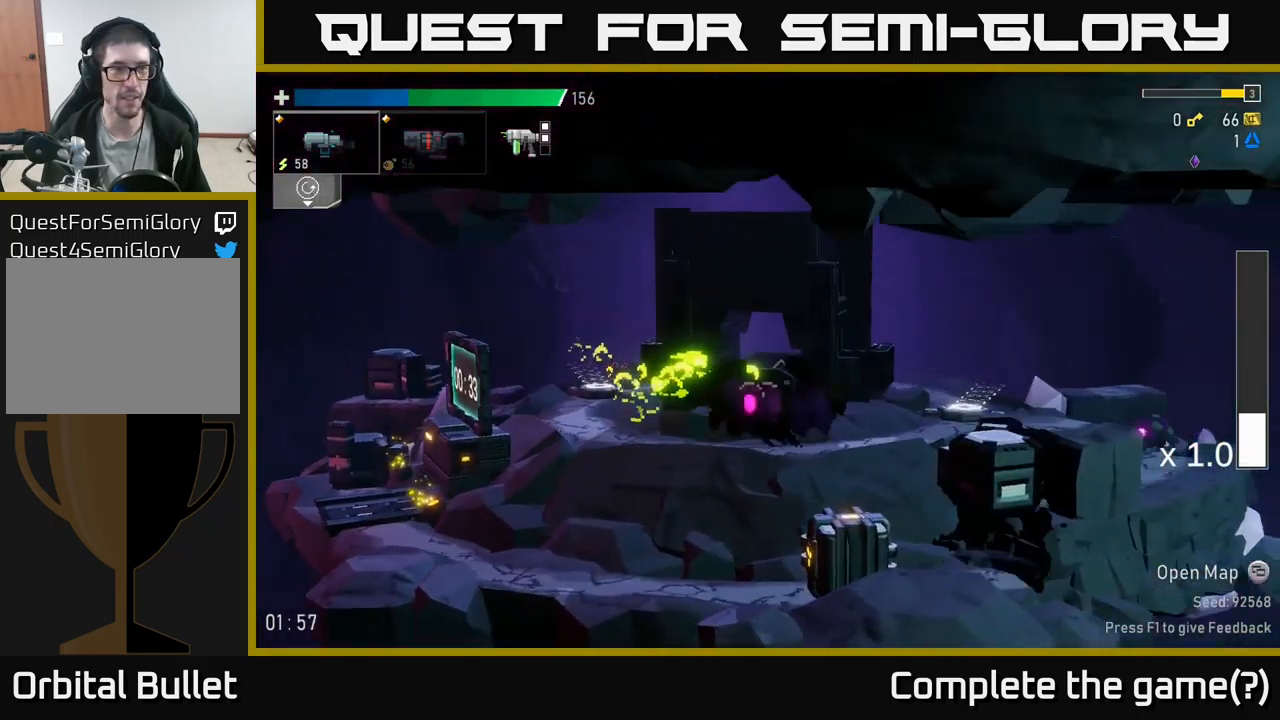
{"buttons": [], "left_stick": "right", "right_stick": "center", "events": []}
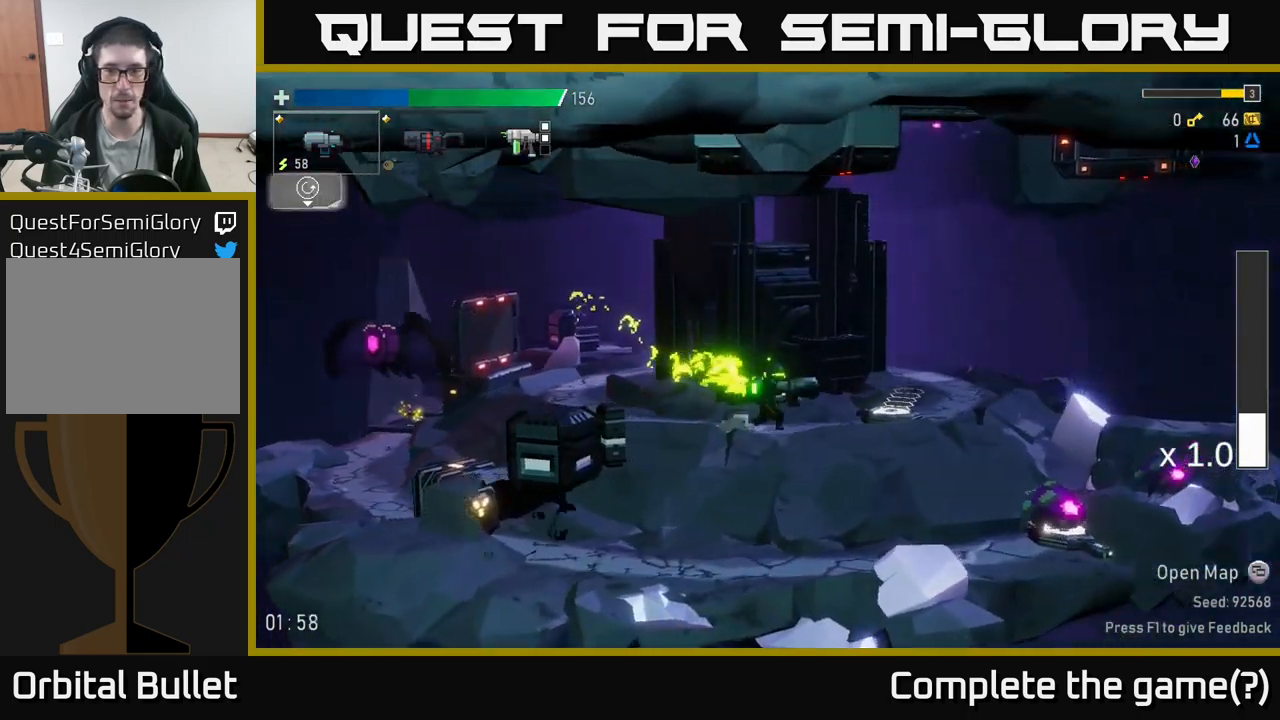
{"buttons": [], "left_stick": "right", "right_stick": "center", "events": [[83, "B", "down"], [150, "B", "up"], [217, "left_stick", "center"], [317, "left_stick", "right"]]}
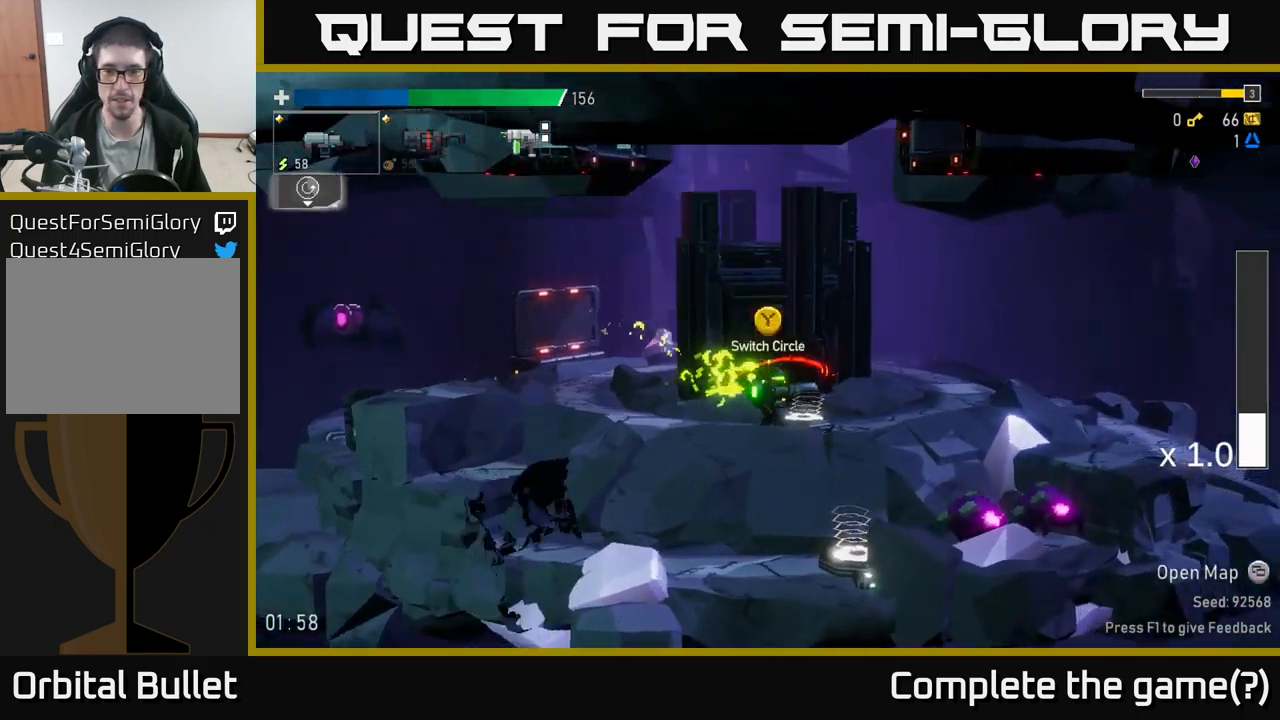
{"buttons": [], "left_stick": "left", "right_stick": "center", "events": [[33, "Y", "down"], [33, "left_stick", "center"], [100, "Y", "up"], [433, "left_stick", "left"]]}
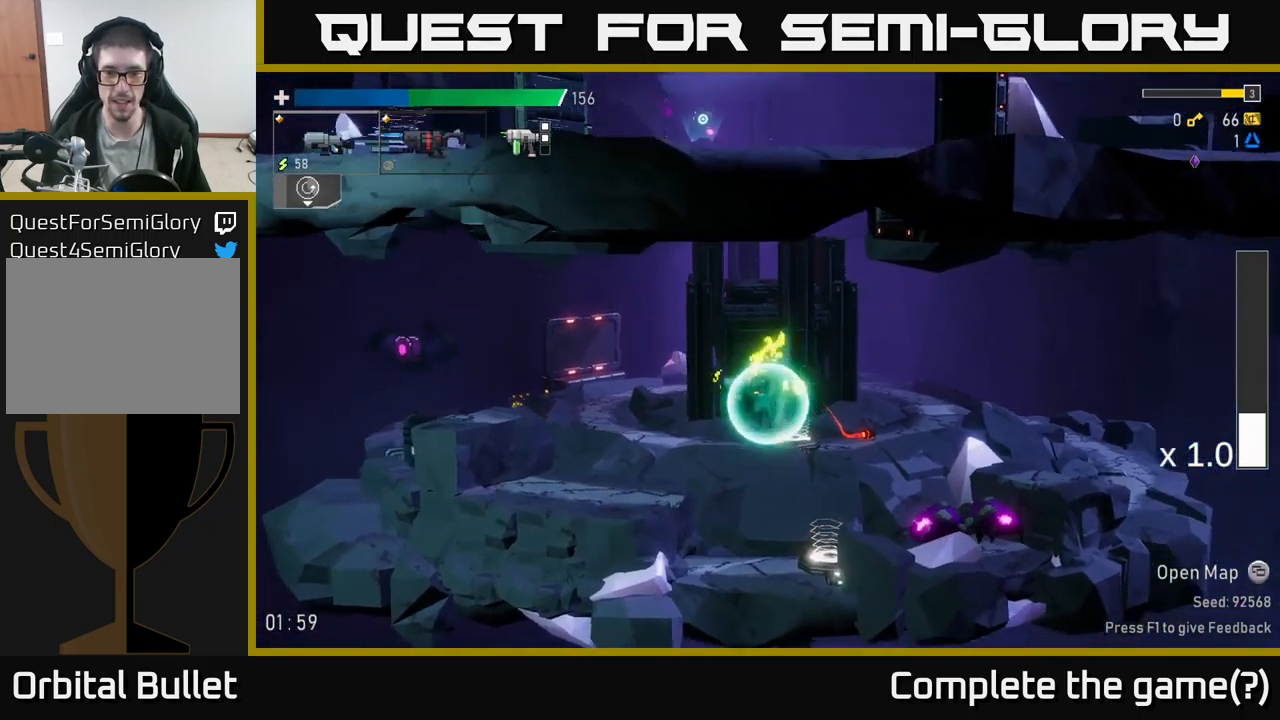
{"buttons": [], "left_stick": "left", "right_stick": "center", "events": [[233, "A", "down"], [333, "X", "down"], [400, "A", "up"], [467, "X", "up"]]}
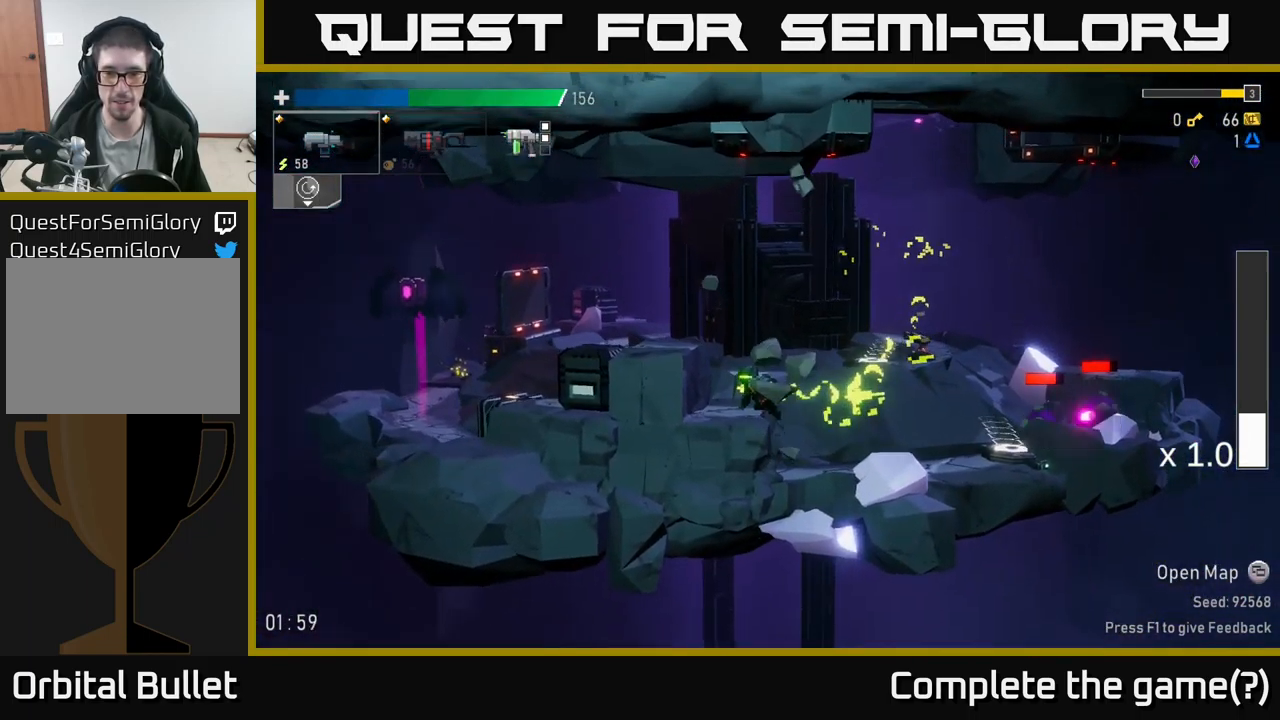
{"buttons": [], "left_stick": "center", "right_stick": "center", "events": [[250, "left_stick", "right"], [500, "left_stick", "center"]]}
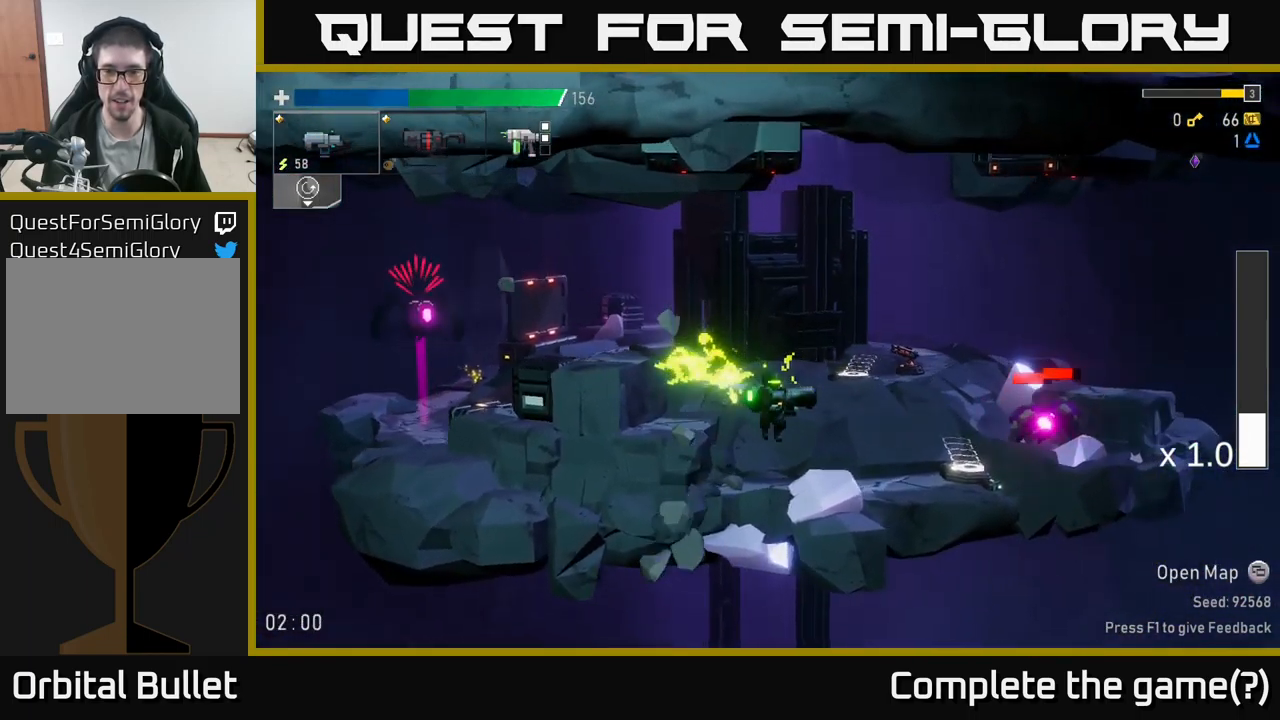
{"buttons": ["X"], "left_stick": "right", "right_stick": "center", "events": [[133, "left_stick", "down"], [167, "R2", "down"], [283, "R2", "up"], [300, "A", "down"], [367, "X", "down"], [400, "left_stick", "right"], [450, "A", "up"]]}
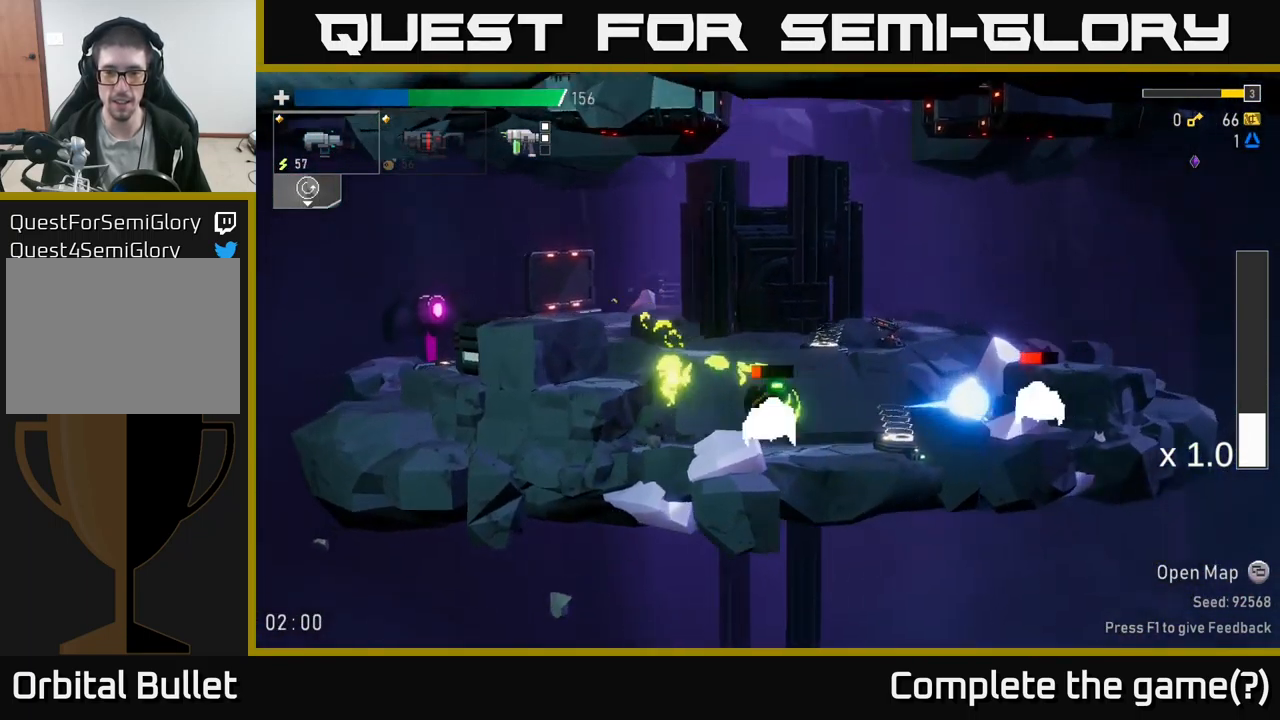
{"buttons": [], "left_stick": "right", "right_stick": "center", "events": [[17, "X", "up"], [300, "A", "down"], [500, "A", "up"]]}